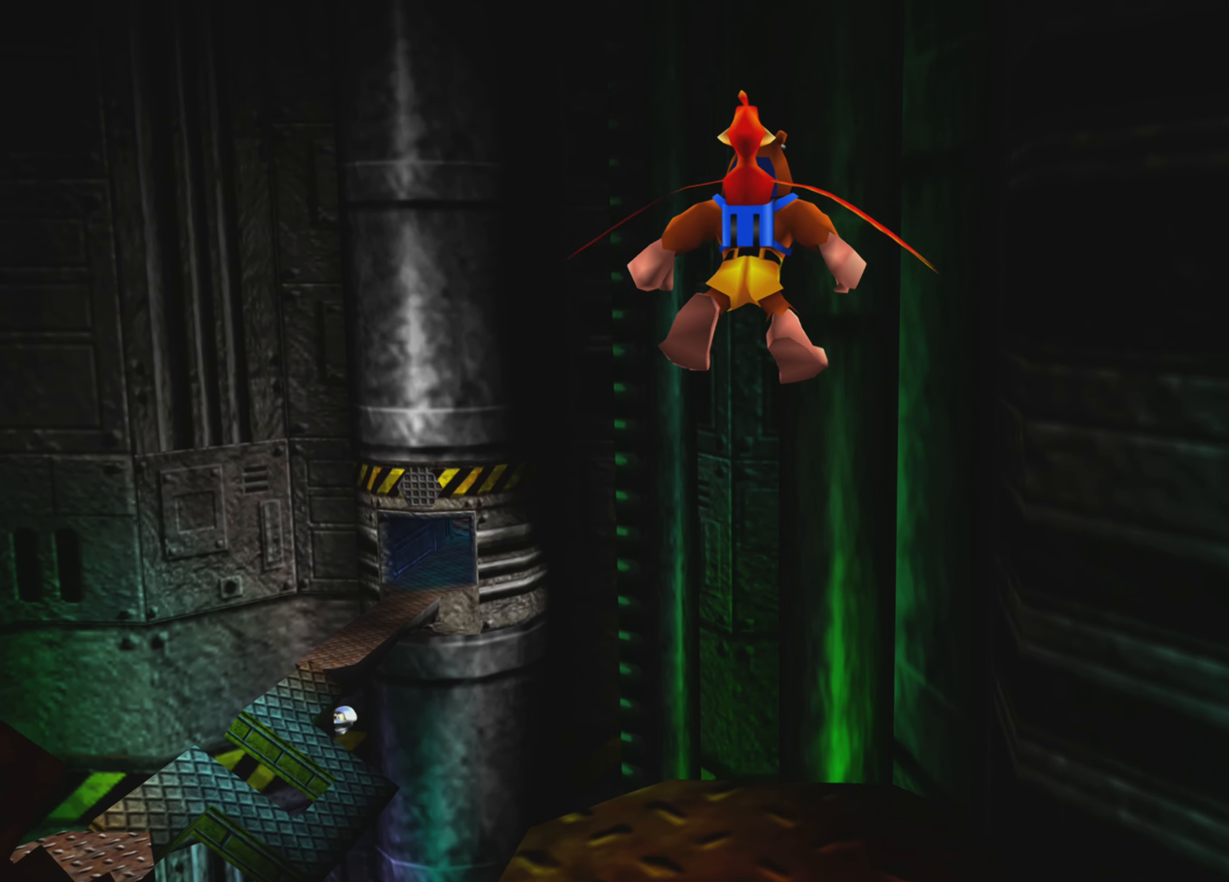
Gameplay with a controller (PlayStation layout); each line is a JSON object with the inputs held at the frame after it. "events" lists button and stick changes between this image and that frame as [ms after this image, input, new state], when the widget could be followed in between. Not read: L3 R3.
{"buttons": [], "left_stick": "center", "right_stick": "center", "events": [[267, "left_stick", "up"], [500, "left_stick", "center"]]}
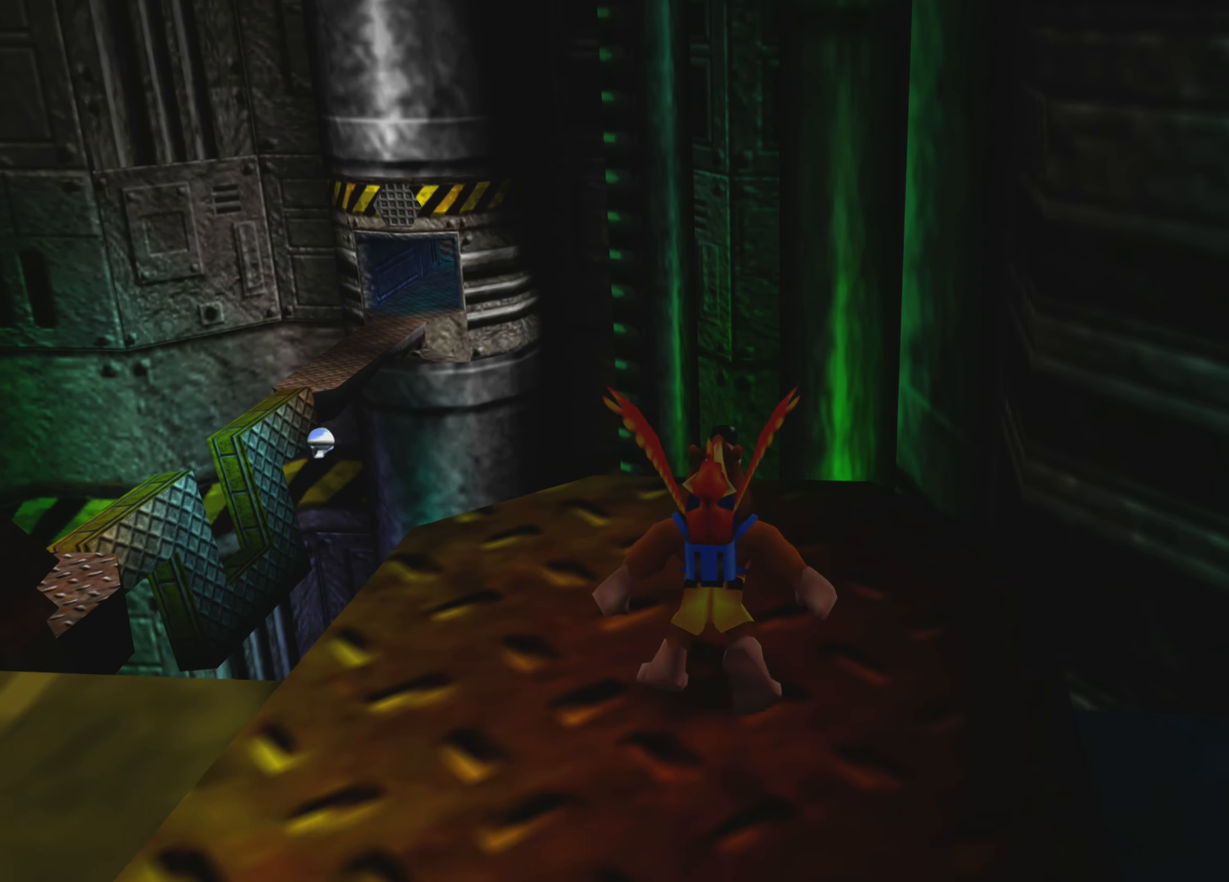
{"buttons": [], "left_stick": "center", "right_stick": "left", "events": [[317, "right_stick", "up"], [400, "right_stick", "left"]]}
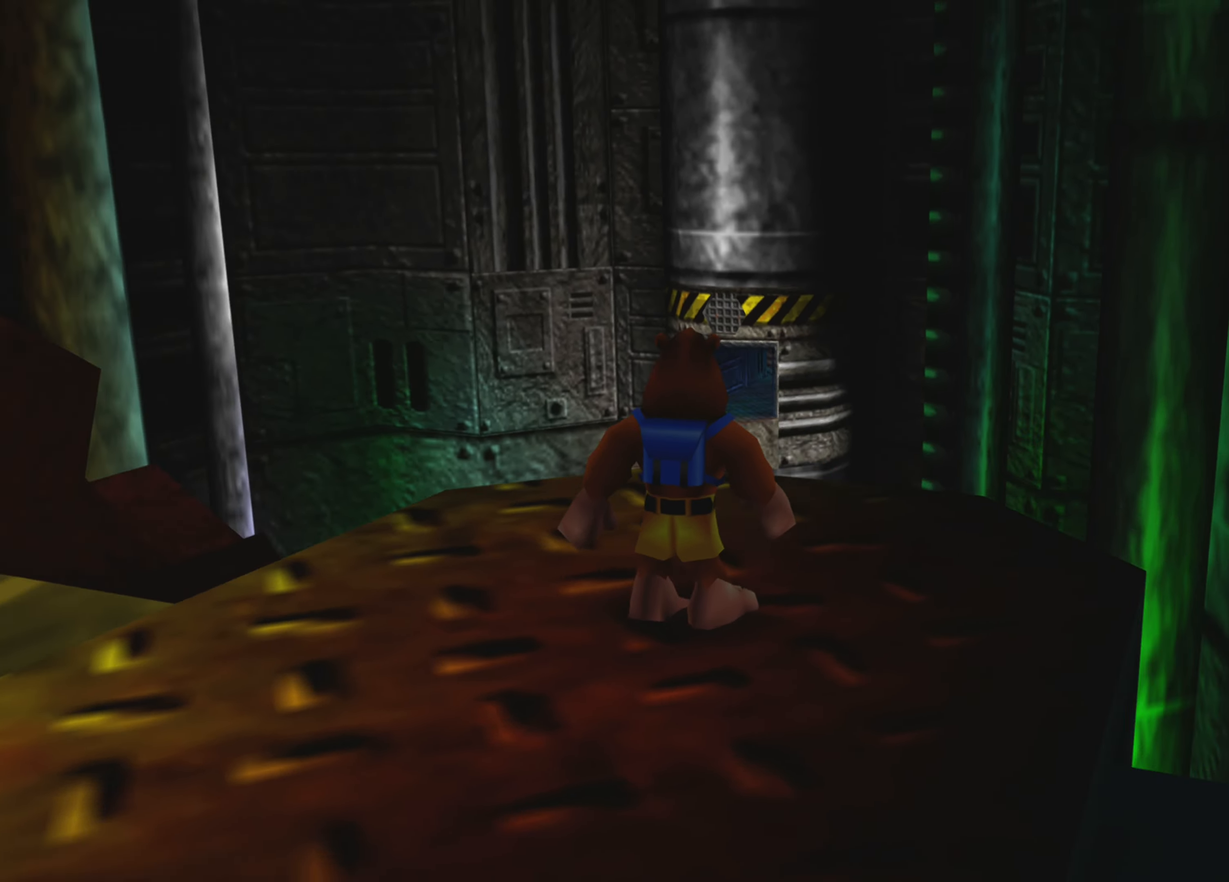
{"buttons": [], "left_stick": "center", "right_stick": "left", "events": []}
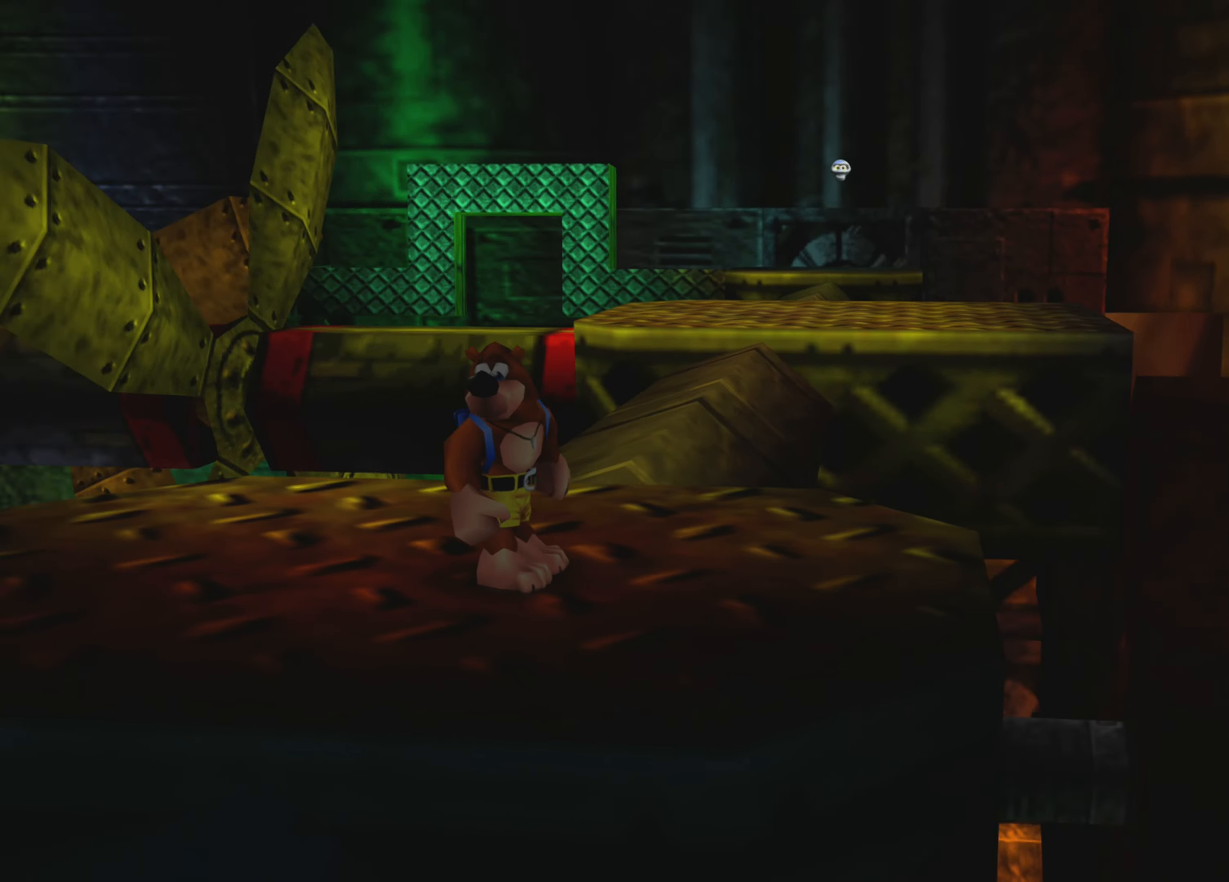
{"buttons": [], "left_stick": "center", "right_stick": "center", "events": [[17, "right_stick", "up-left"], [217, "right_stick", "center"]]}
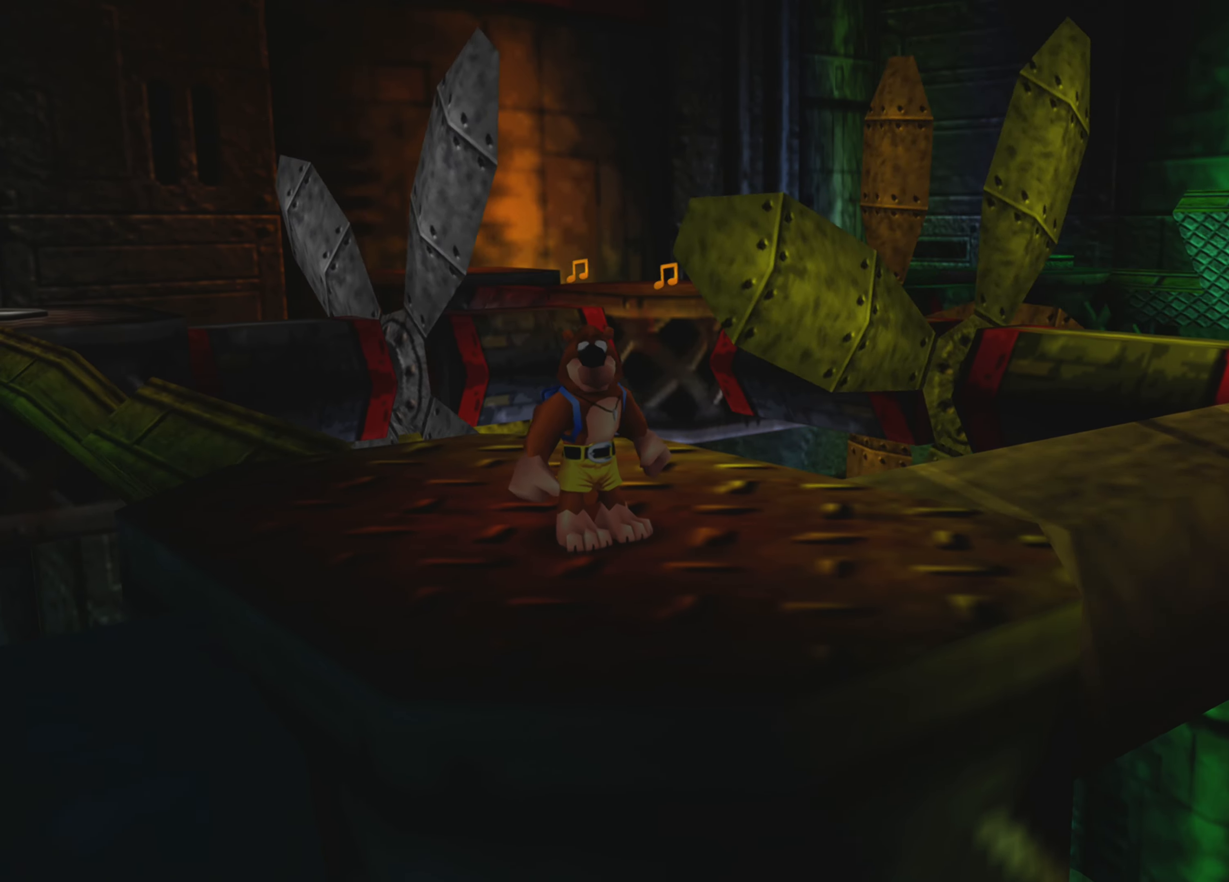
{"buttons": [], "left_stick": "center", "right_stick": "center", "events": [[300, "right_stick", "left"], [450, "right_stick", "center"]]}
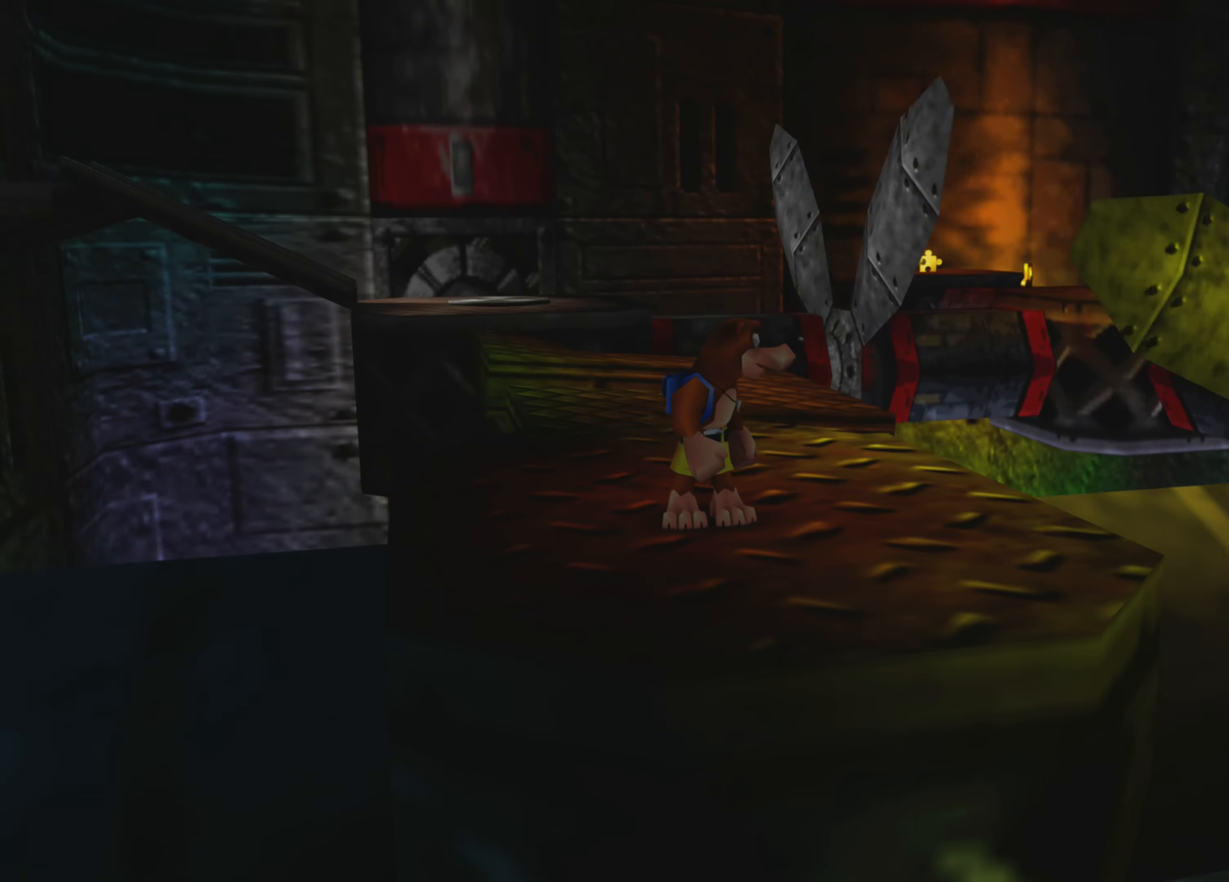
{"buttons": [], "left_stick": "center", "right_stick": "center", "events": []}
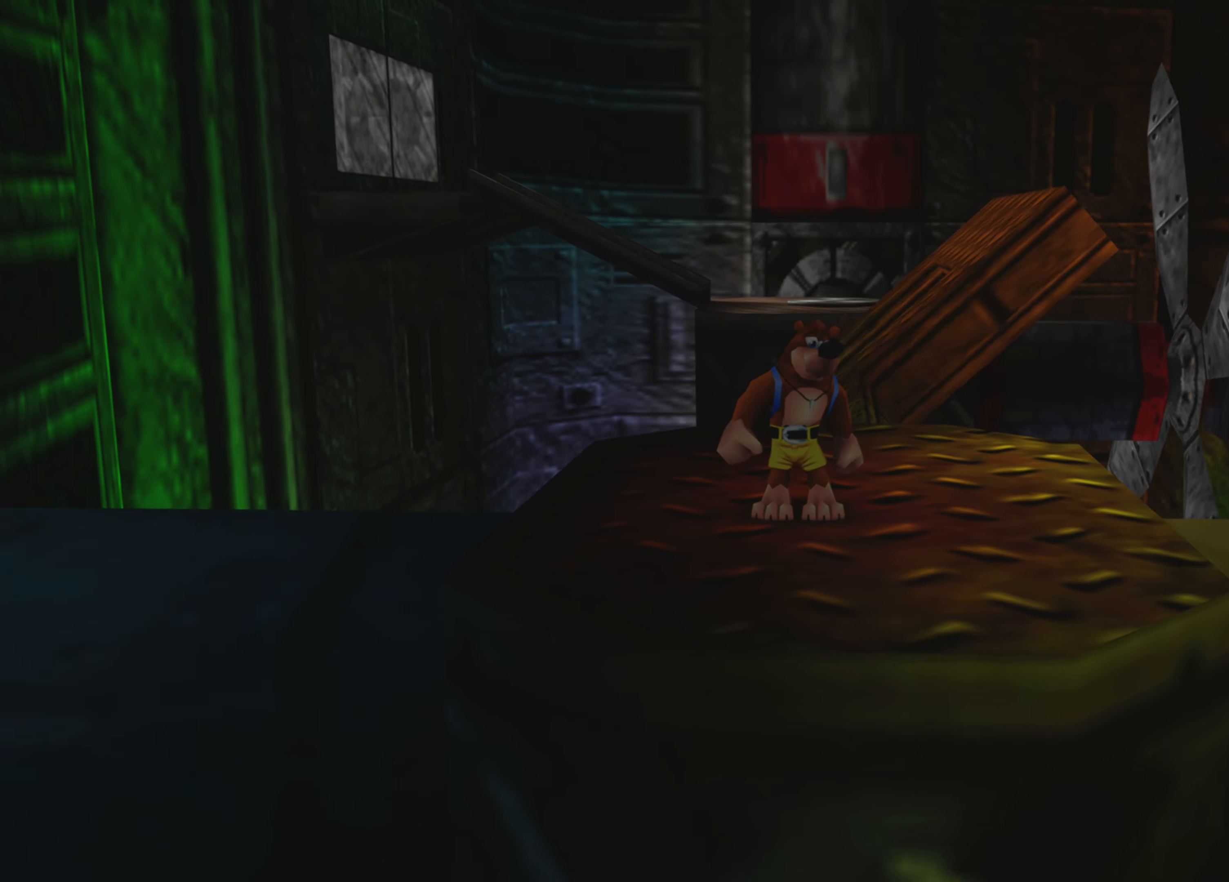
{"buttons": [], "left_stick": "center", "right_stick": "center", "events": [[317, "right_stick", "right"], [417, "right_stick", "center"]]}
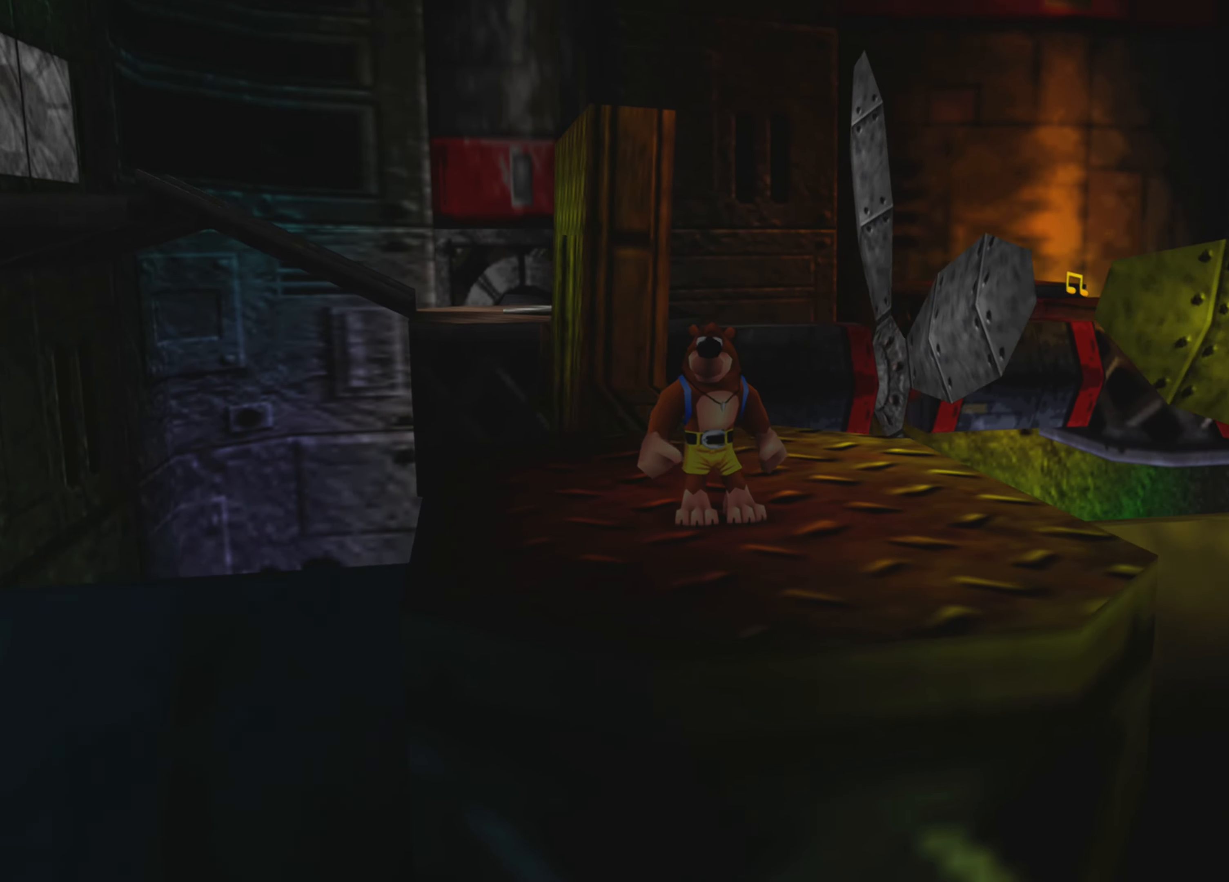
{"buttons": [], "left_stick": "center", "right_stick": "center", "events": [[84, "left_stick", "up"], [384, "left_stick", "center"]]}
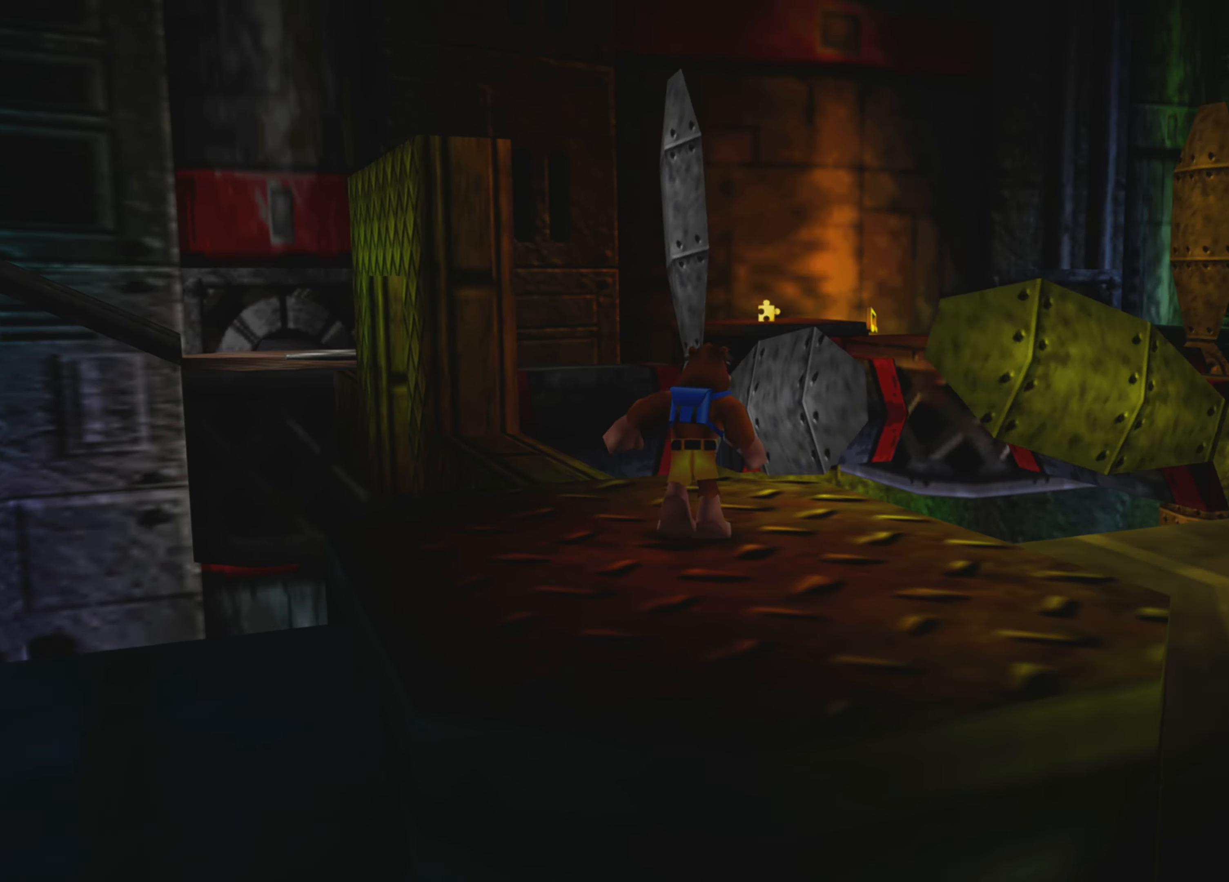
{"buttons": [], "left_stick": "center", "right_stick": "center", "events": [[50, "right_stick", "right"], [267, "right_stick", "center"]]}
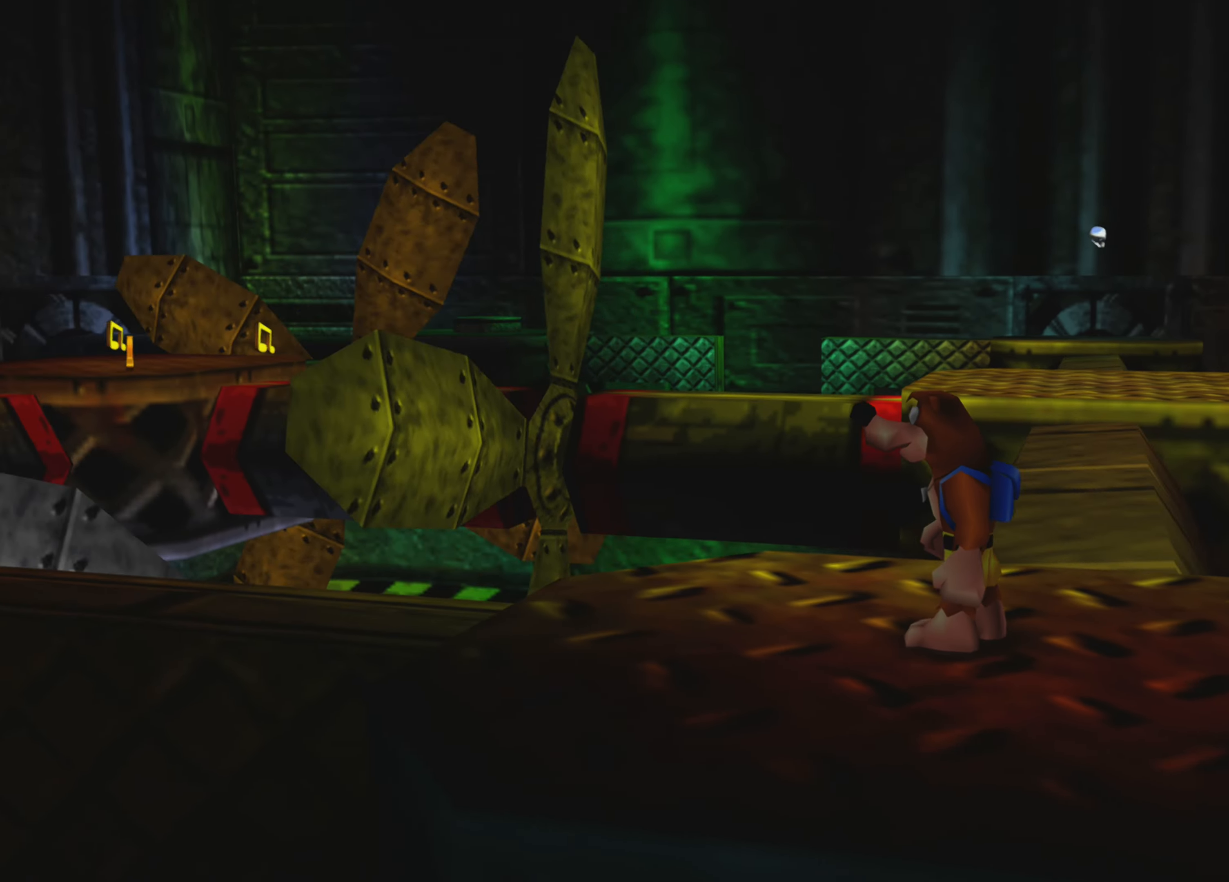
{"buttons": [], "left_stick": "center", "right_stick": "center", "events": [[167, "right_stick", "down-right"], [284, "right_stick", "center"]]}
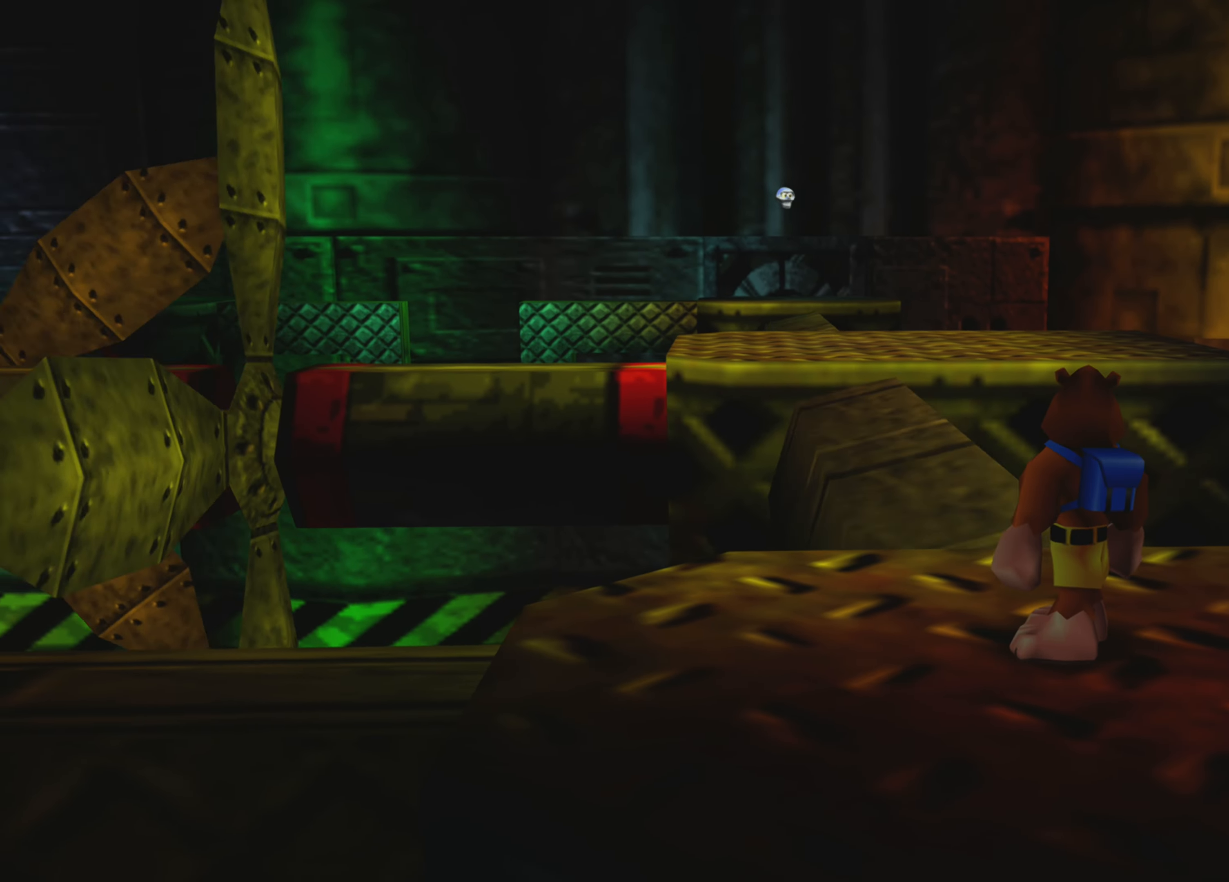
{"buttons": [], "left_stick": "right", "right_stick": "center", "events": [[184, "right_stick", "left"], [267, "right_stick", "center"], [450, "left_stick", "right"]]}
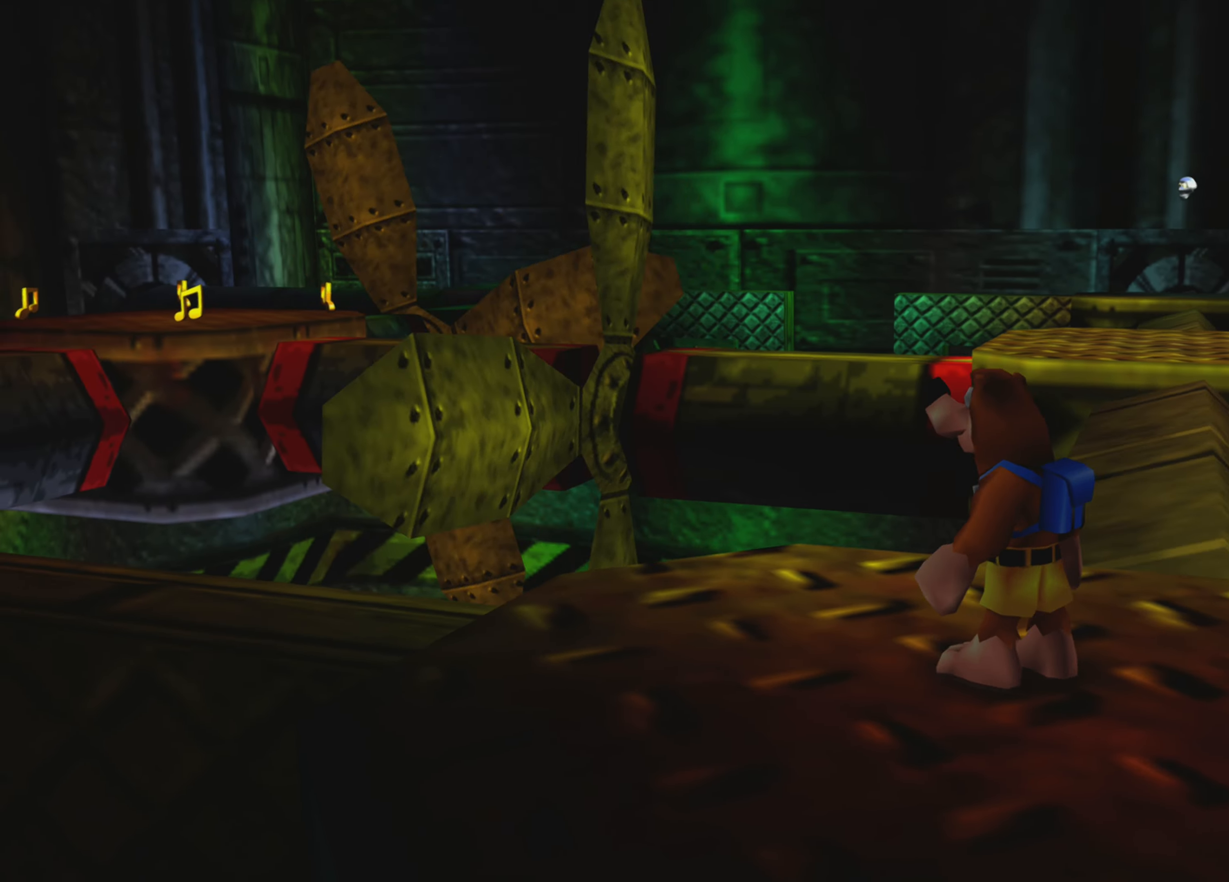
{"buttons": [], "left_stick": "center", "right_stick": "center", "events": [[67, "left_stick", "center"], [334, "right_stick", "right"], [450, "right_stick", "center"]]}
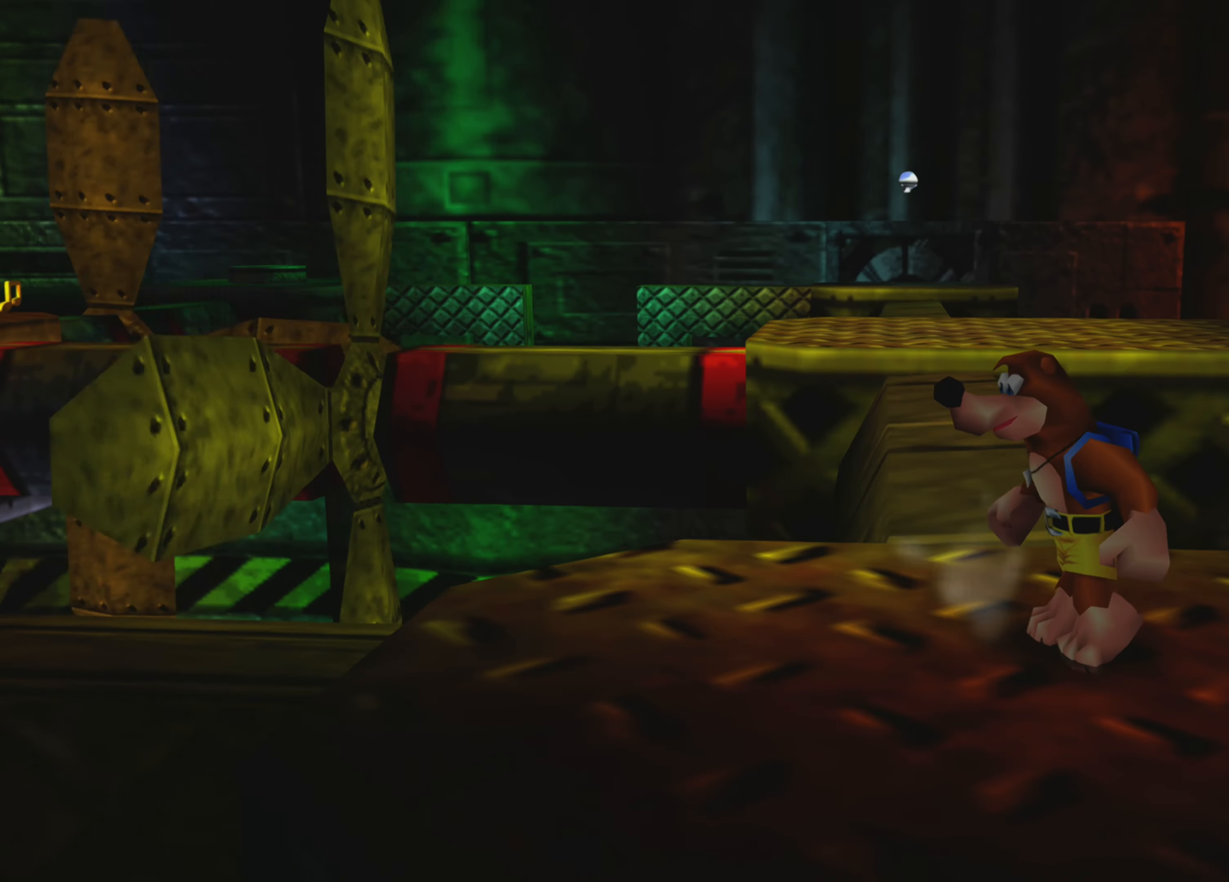
{"buttons": [], "left_stick": "up", "right_stick": "center", "events": [[400, "left_stick", "up"]]}
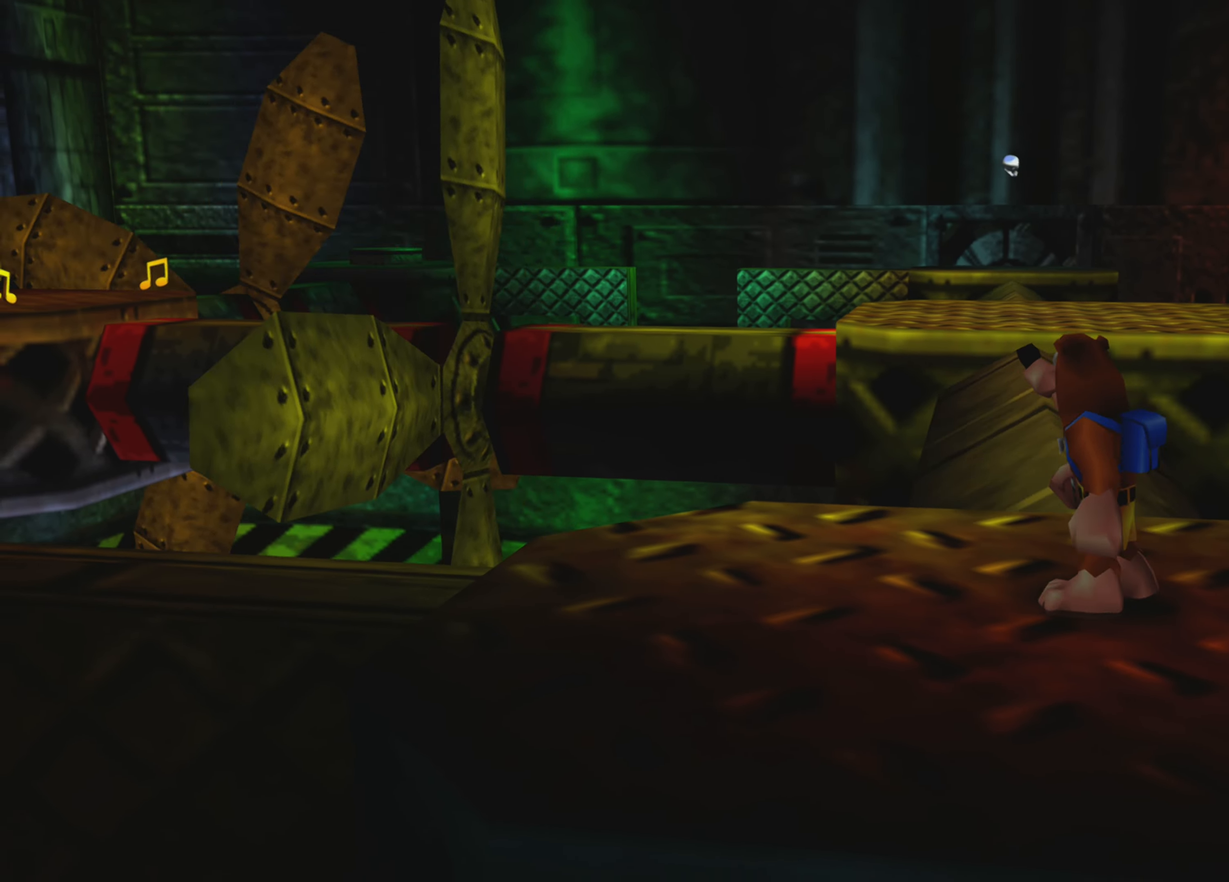
{"buttons": [], "left_stick": "center", "right_stick": "center", "events": [[50, "left_stick", "center"]]}
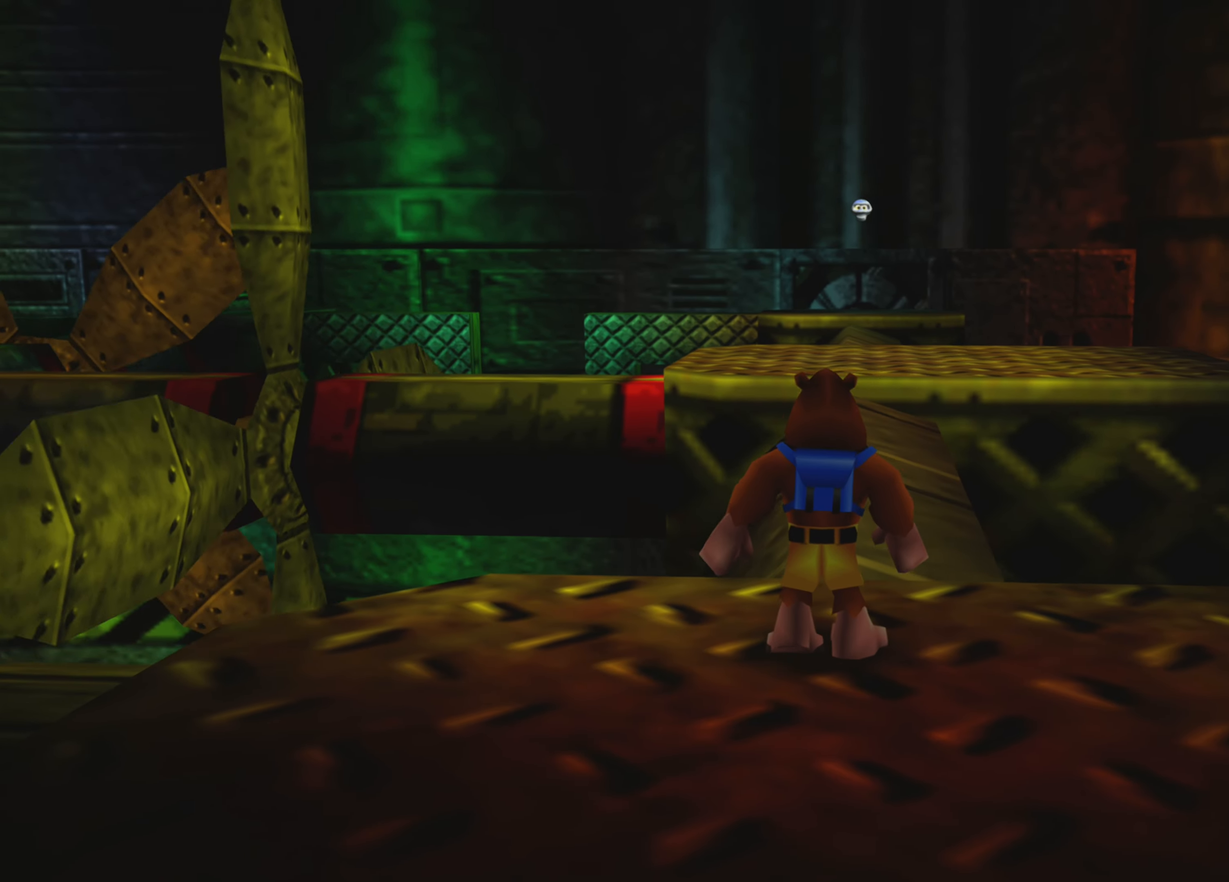
{"buttons": [], "left_stick": "center", "right_stick": "center", "events": []}
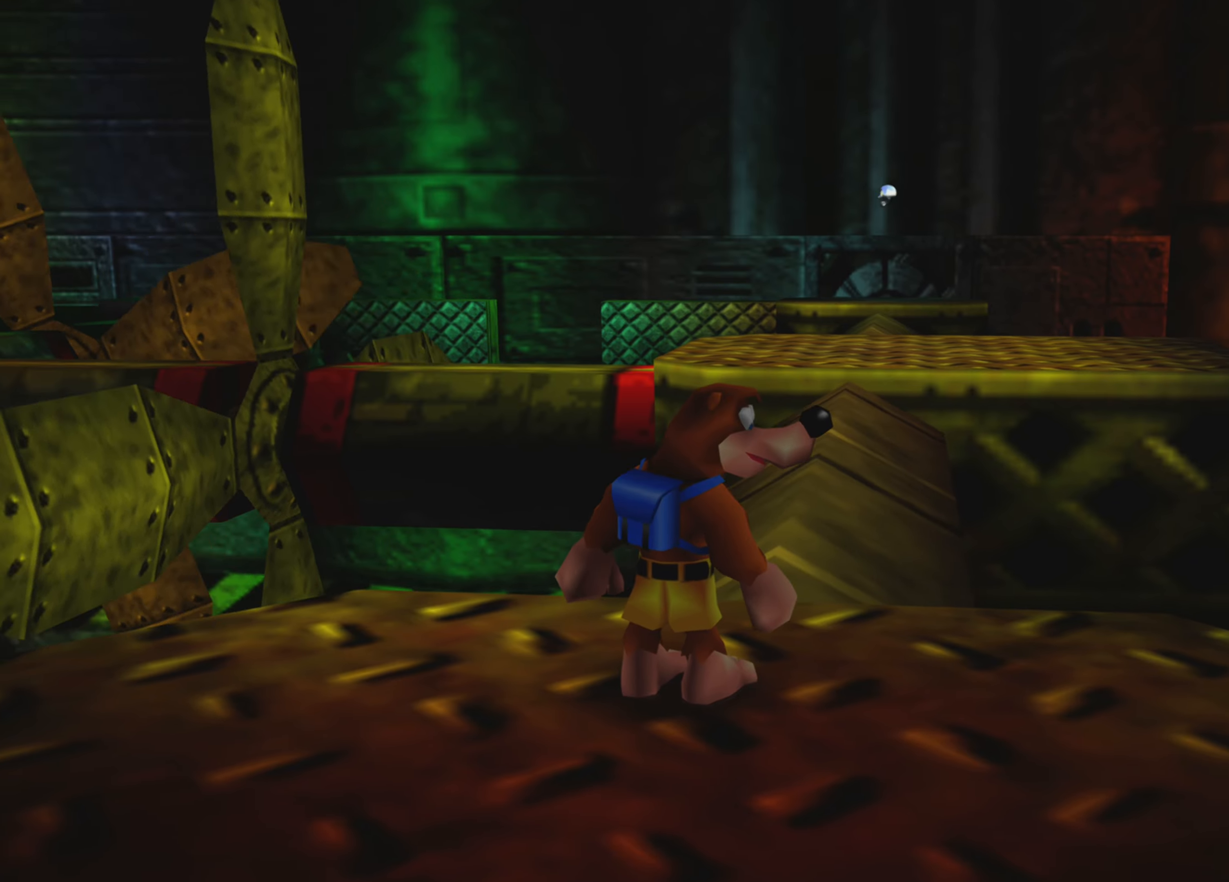
{"buttons": [], "left_stick": "up", "right_stick": "center", "events": [[350, "left_stick", "up-right"], [400, "left_stick", "up"]]}
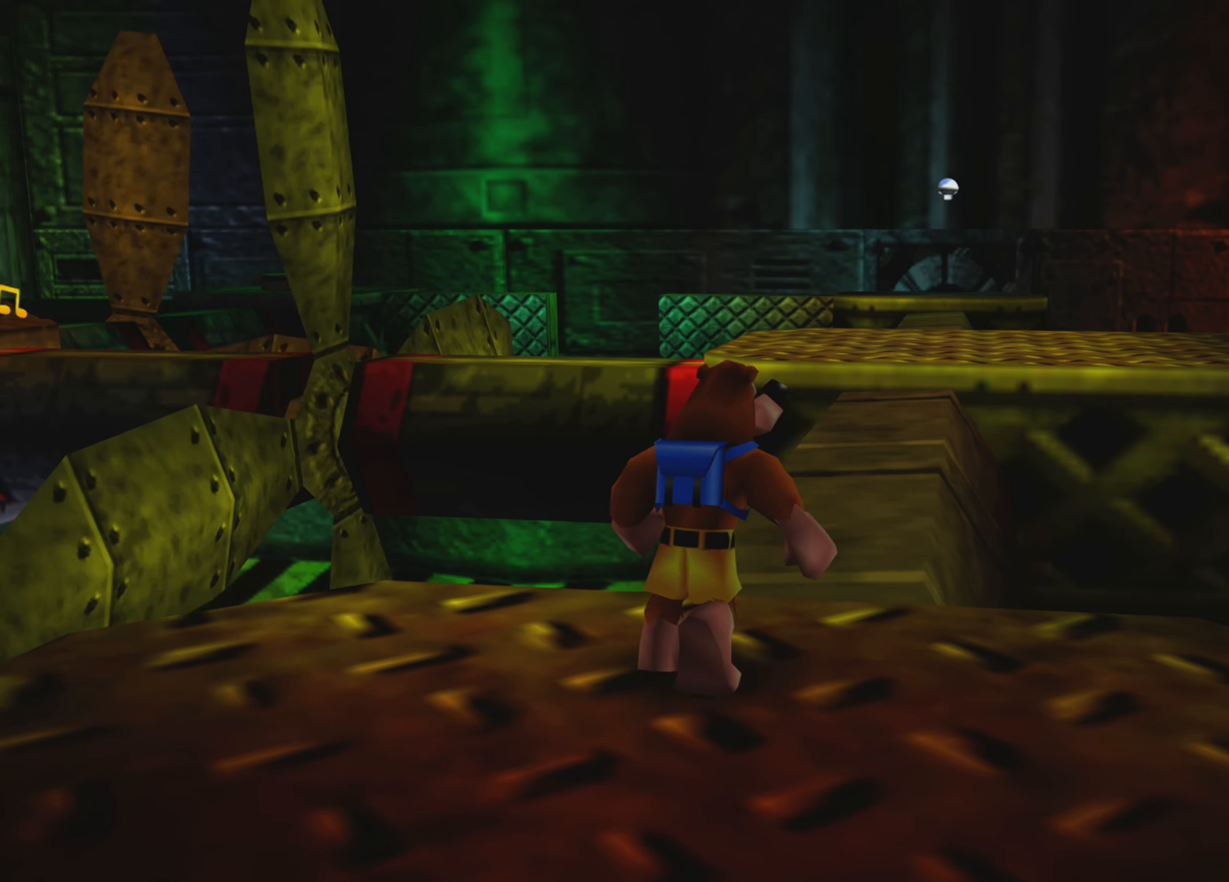
{"buttons": [], "left_stick": "up", "right_stick": "center", "events": []}
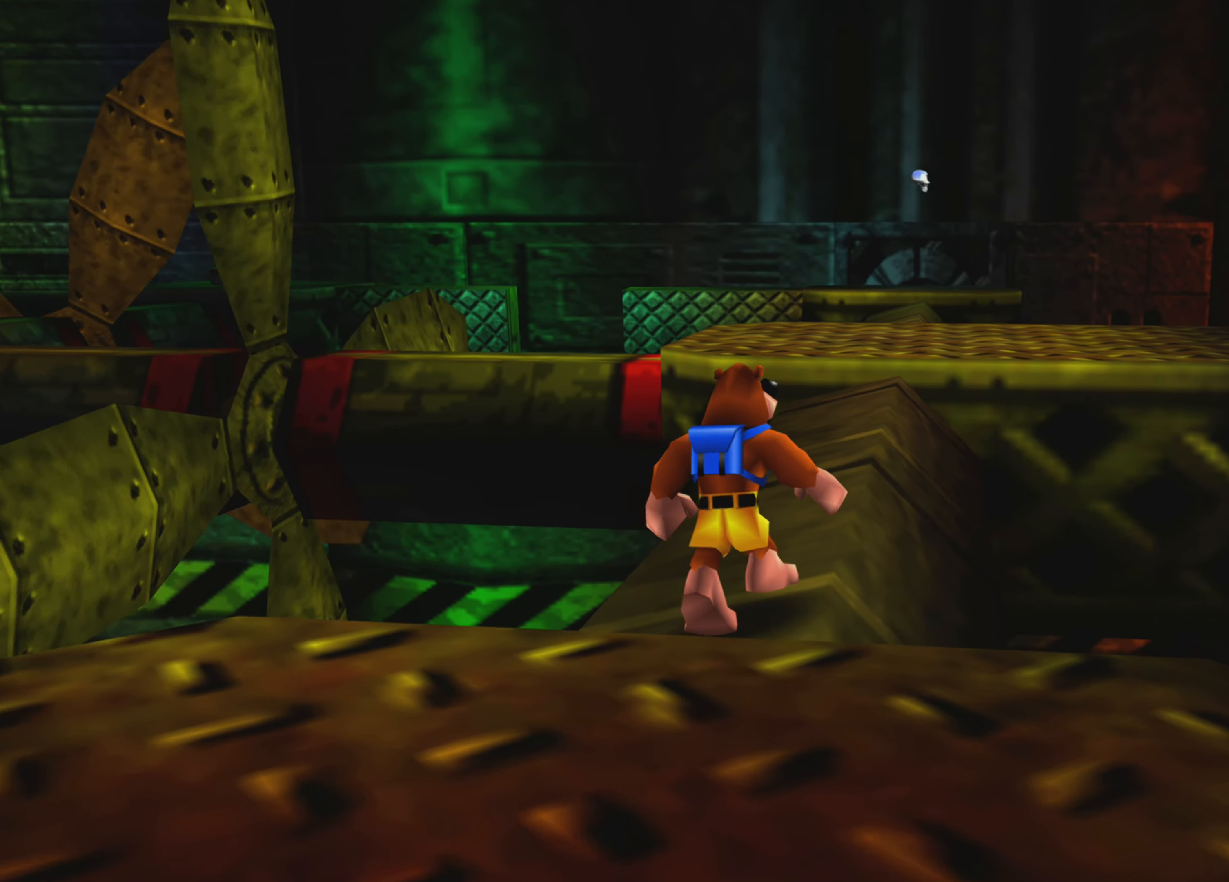
{"buttons": [], "left_stick": "up", "right_stick": "center", "events": [[50, "CROSS", "down"], [400, "CROSS", "up"]]}
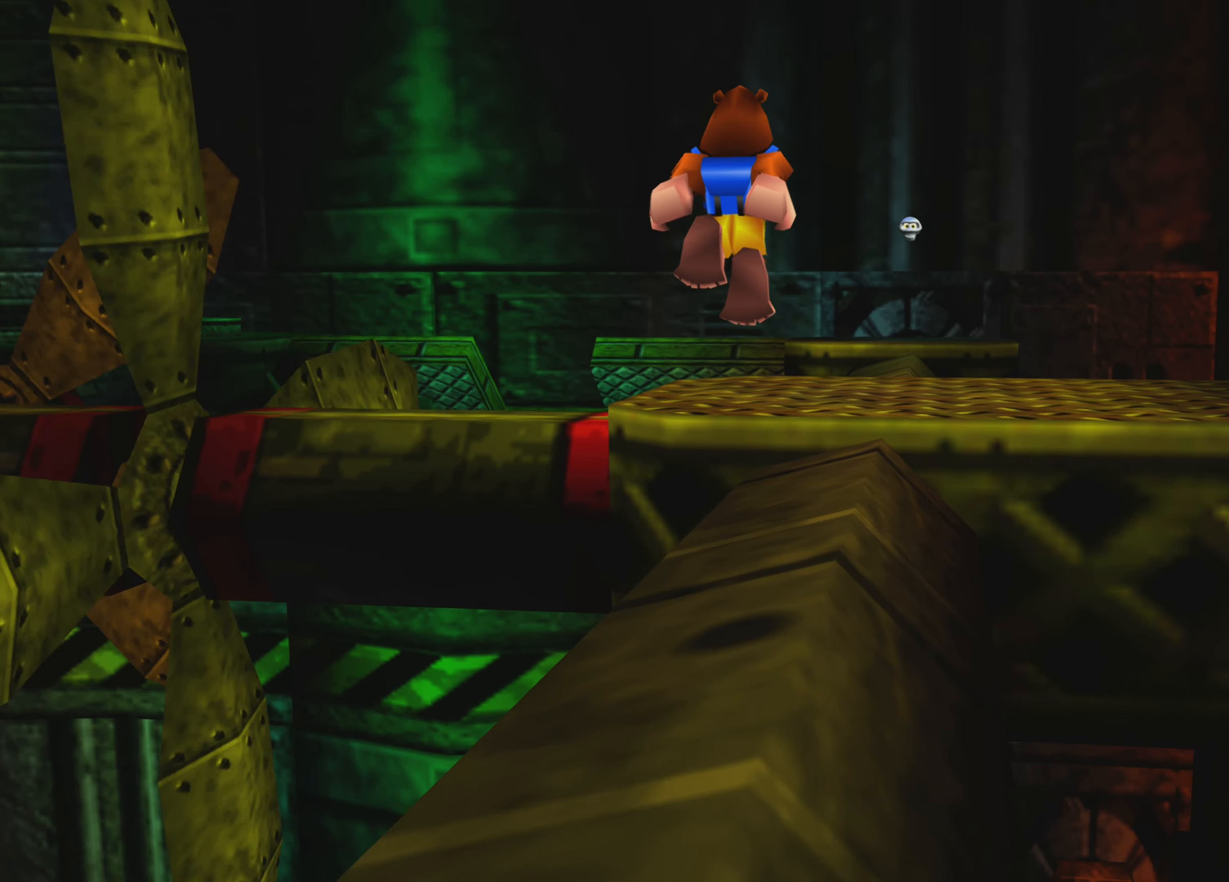
{"buttons": [], "left_stick": "up", "right_stick": "center", "events": []}
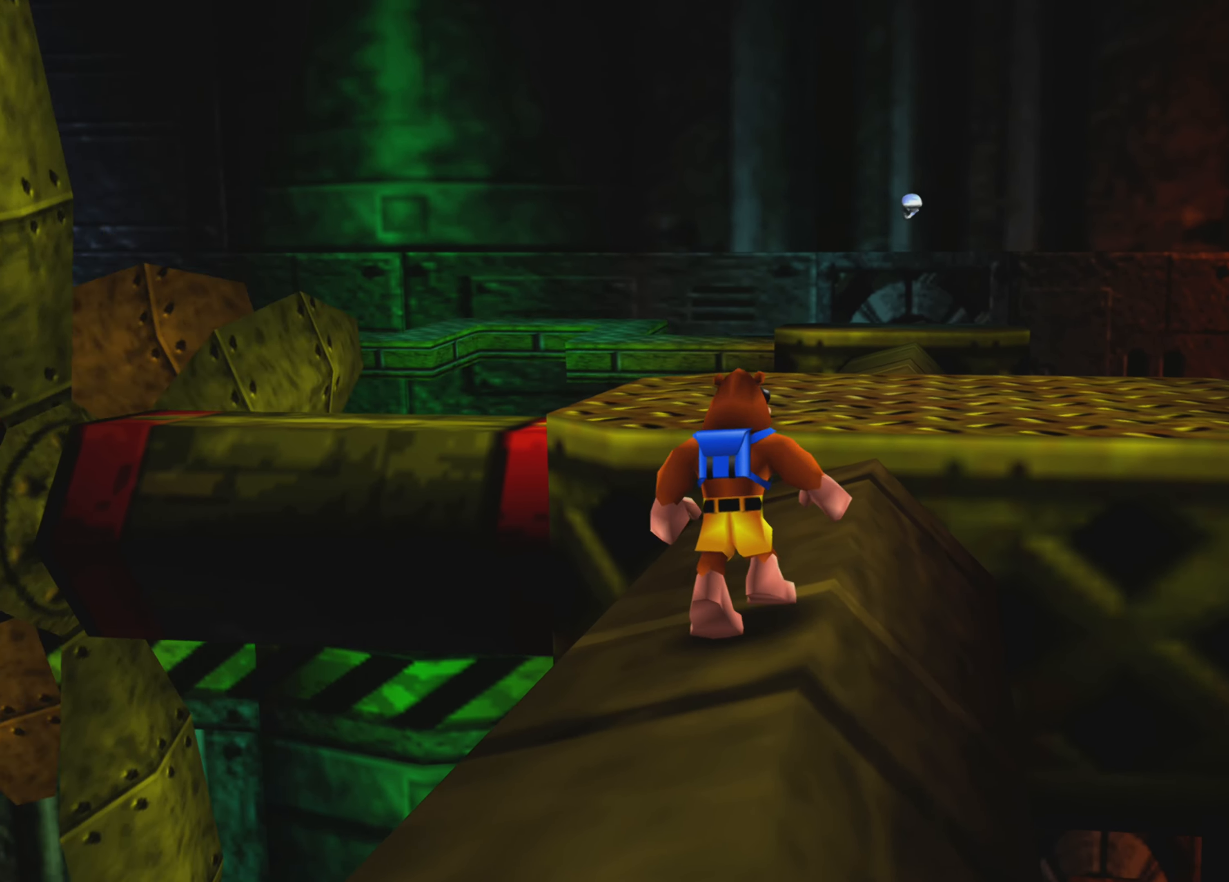
{"buttons": [], "left_stick": "up", "right_stick": "center", "events": [[16, "CROSS", "down"], [383, "CROSS", "up"]]}
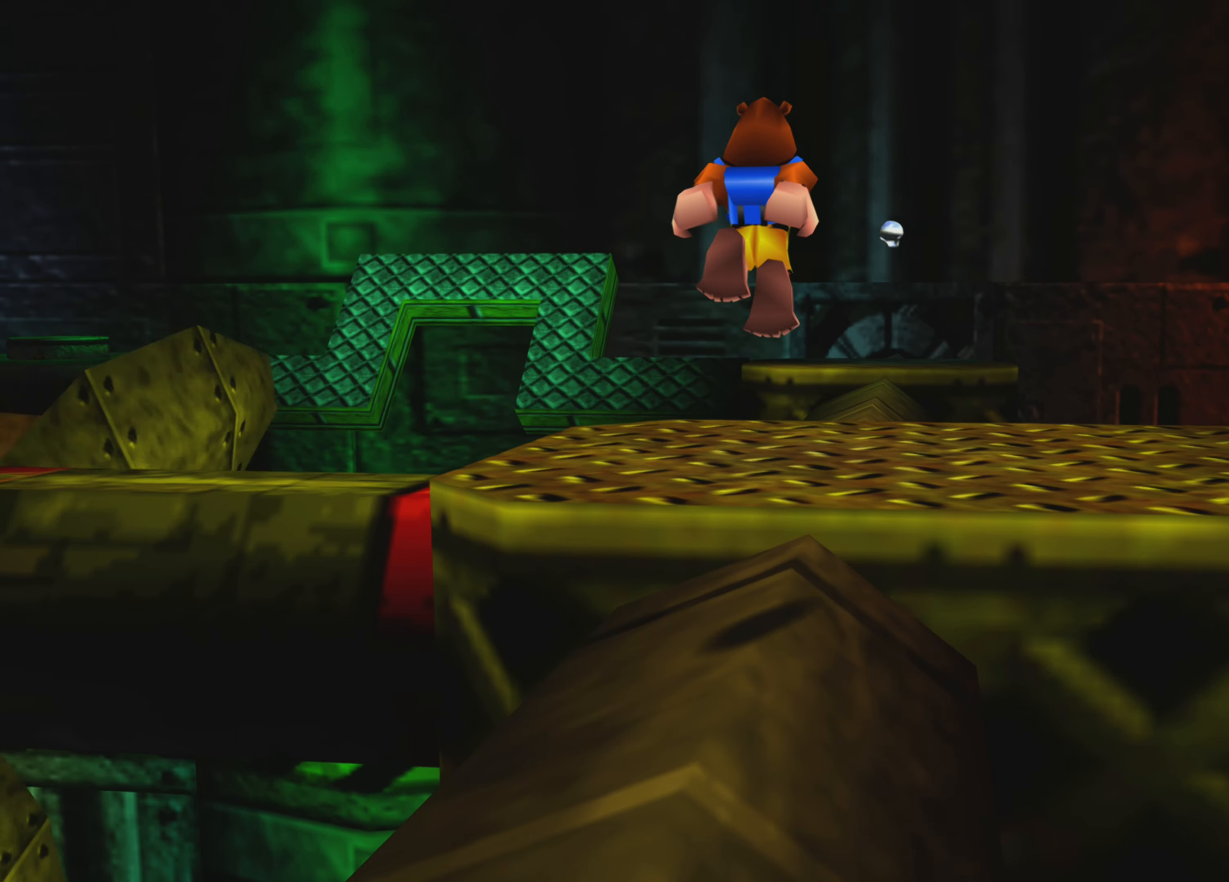
{"buttons": [], "left_stick": "up", "right_stick": "center", "events": [[50, "CROSS", "down"], [233, "CROSS", "up"], [283, "CROSS", "down"], [500, "CROSS", "up"]]}
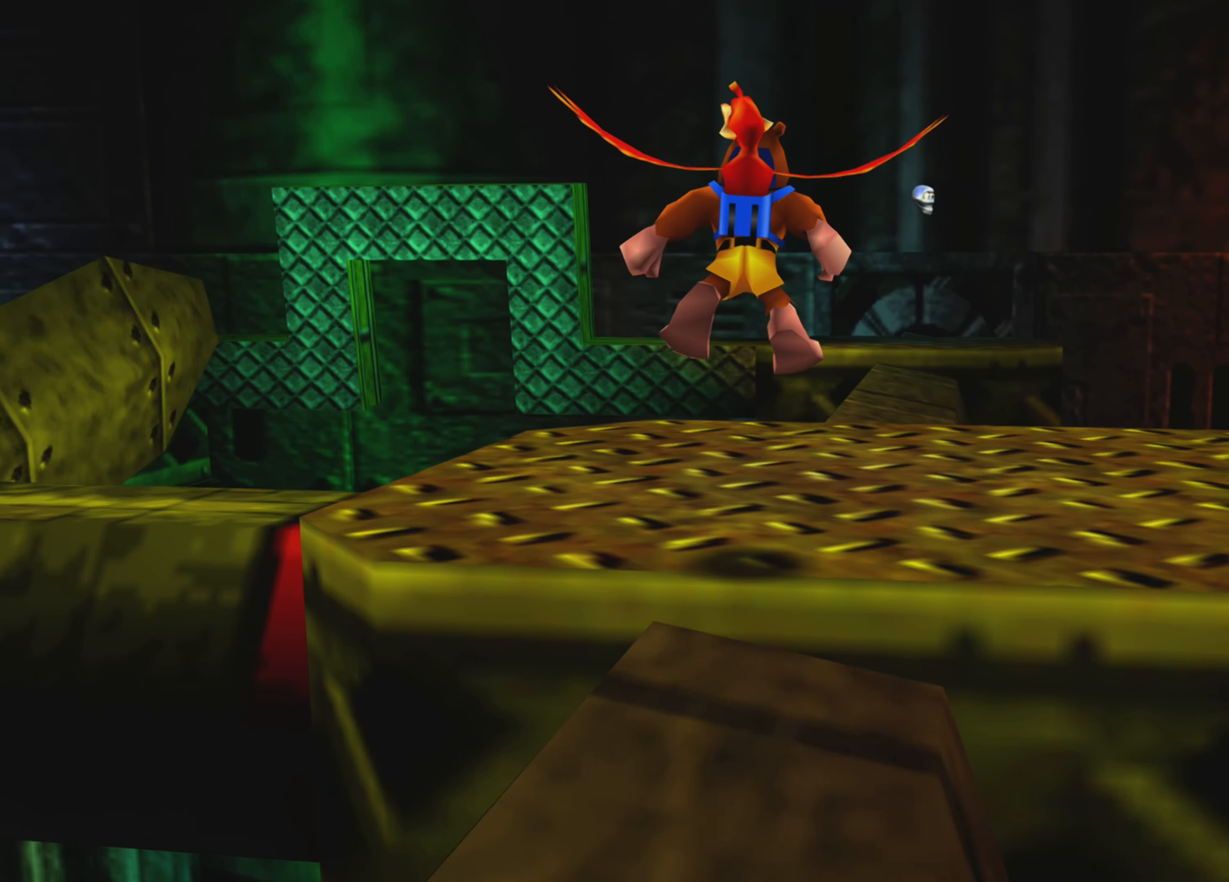
{"buttons": [], "left_stick": "center", "right_stick": "center", "events": [[166, "left_stick", "up-right"], [383, "left_stick", "center"]]}
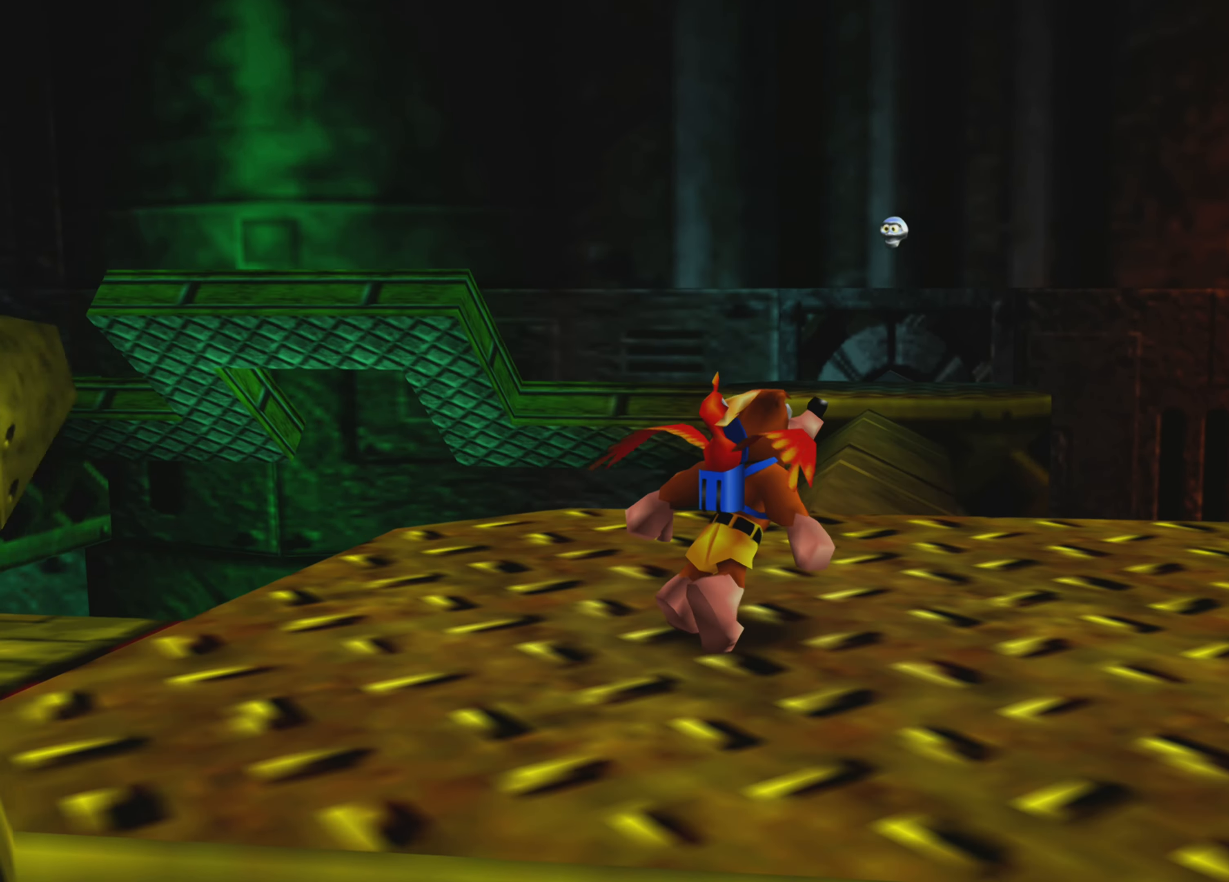
{"buttons": [], "left_stick": "center", "right_stick": "center", "events": [[100, "right_stick", "down"], [483, "right_stick", "center"]]}
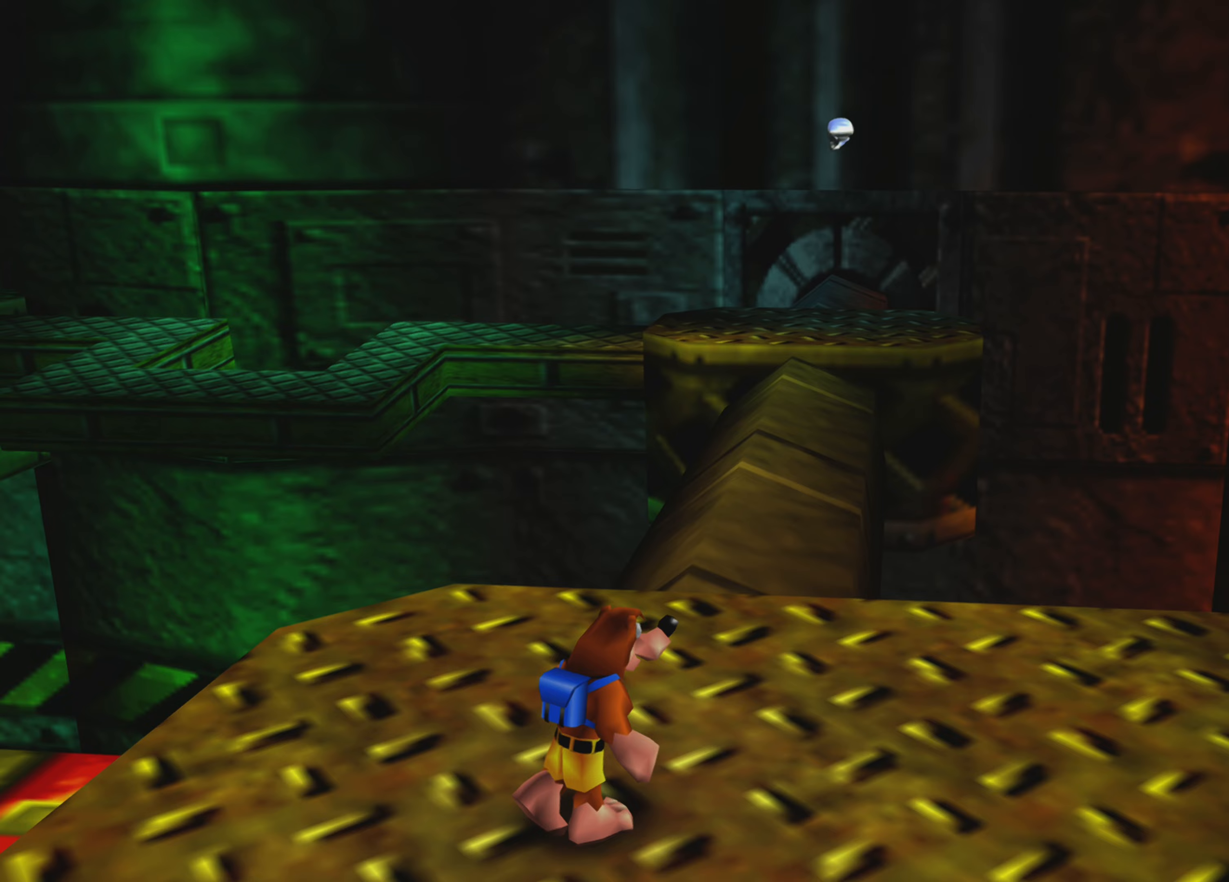
{"buttons": [], "left_stick": "center", "right_stick": "center", "events": [[167, "left_stick", "up-right"], [317, "left_stick", "up"], [433, "left_stick", "center"]]}
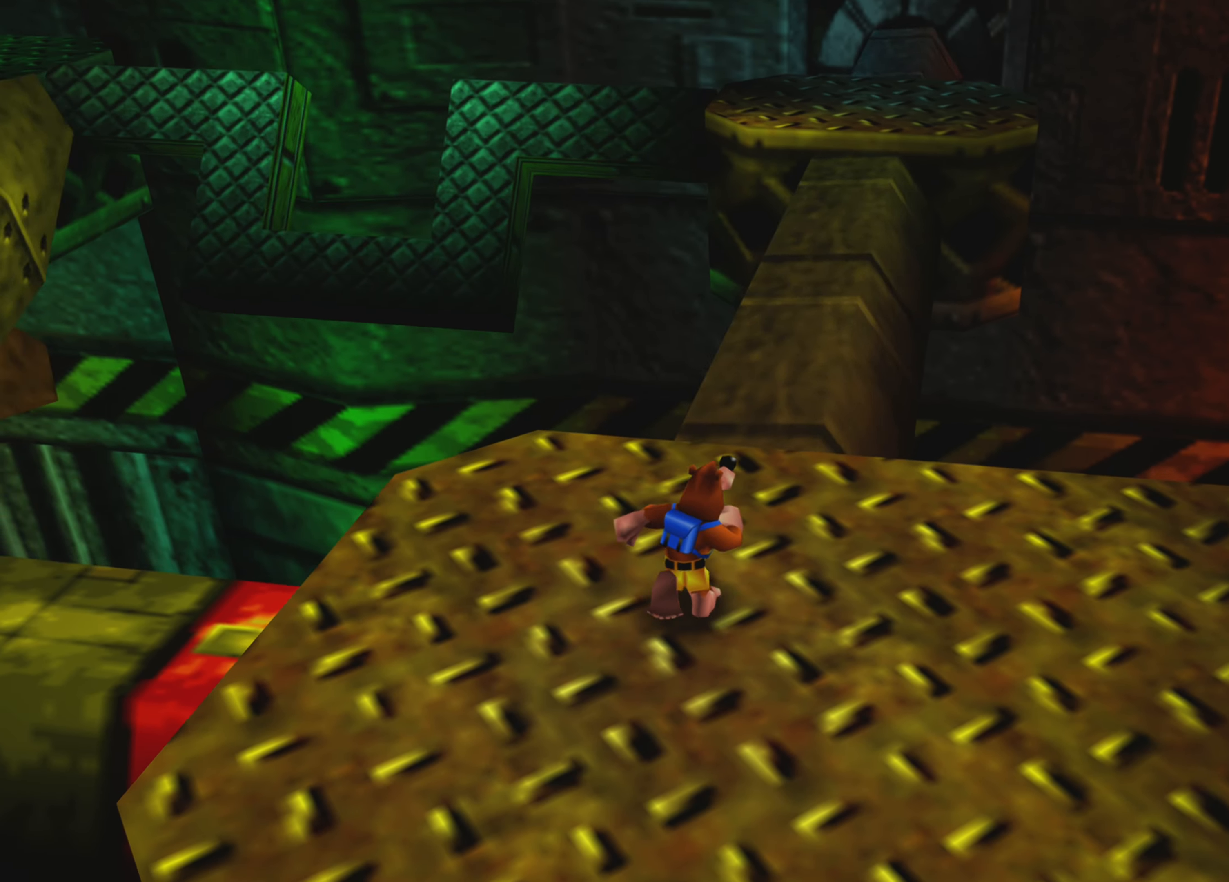
{"buttons": [], "left_stick": "center", "right_stick": "center", "events": [[367, "right_stick", "down-right"], [450, "right_stick", "center"]]}